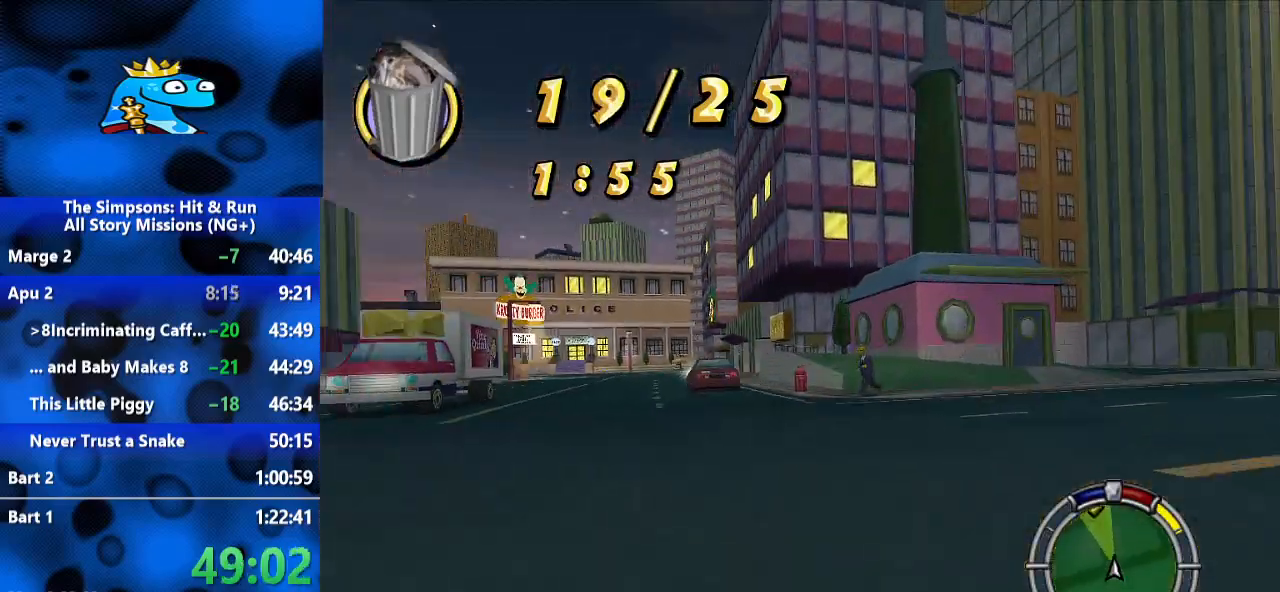
Gameplay with a controller (Xbox layout); each line is a JSON object with the inputs held at the frame after it. "events" lists button and stick changes between this image and that frame as [ms after this image, input, new state], when the widget could be followed in between. Not read: R3.
{"buttons": ["R2"], "left_stick": "center", "right_stick": "center", "events": [[367, "left_stick", "center"]]}
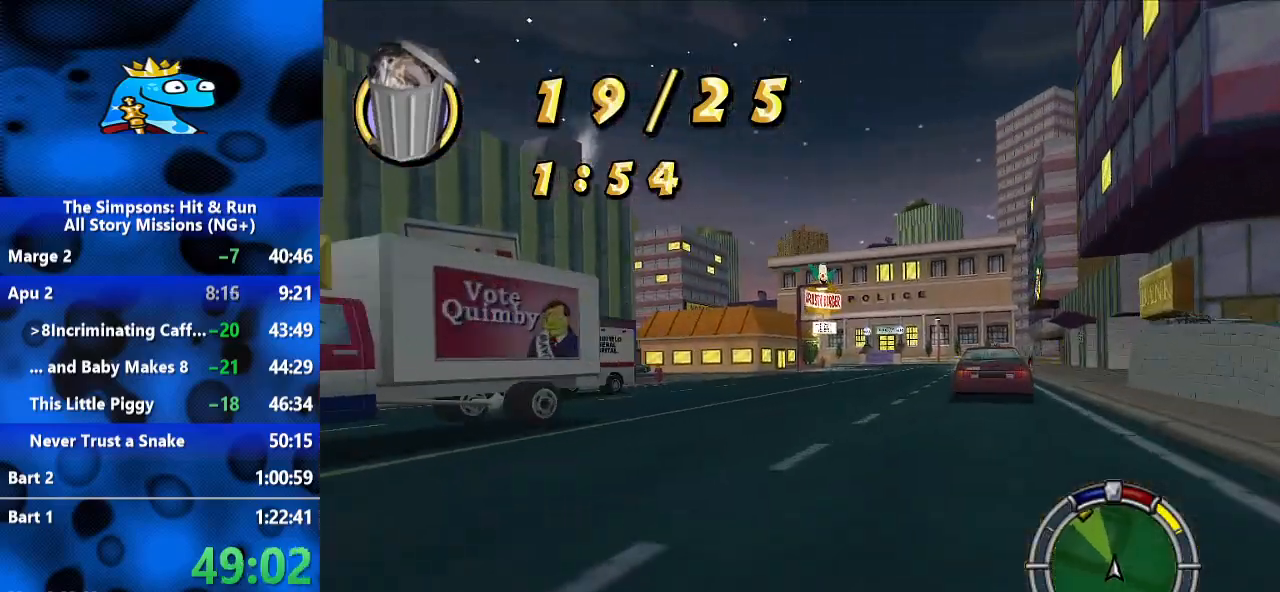
{"buttons": ["R2"], "left_stick": "up-right", "right_stick": "center", "events": [[100, "left_stick", "right"], [233, "left_stick", "center"], [400, "left_stick", "up-right"]]}
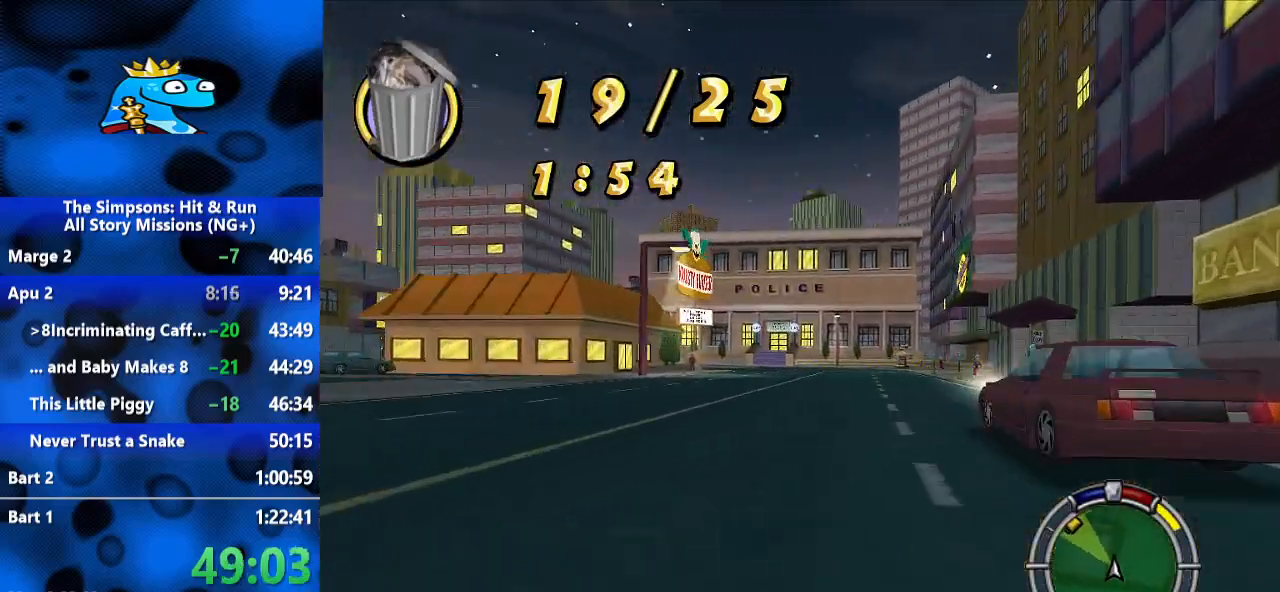
{"buttons": ["R2"], "left_stick": "left", "right_stick": "center", "events": [[67, "left_stick", "center"], [433, "left_stick", "left"]]}
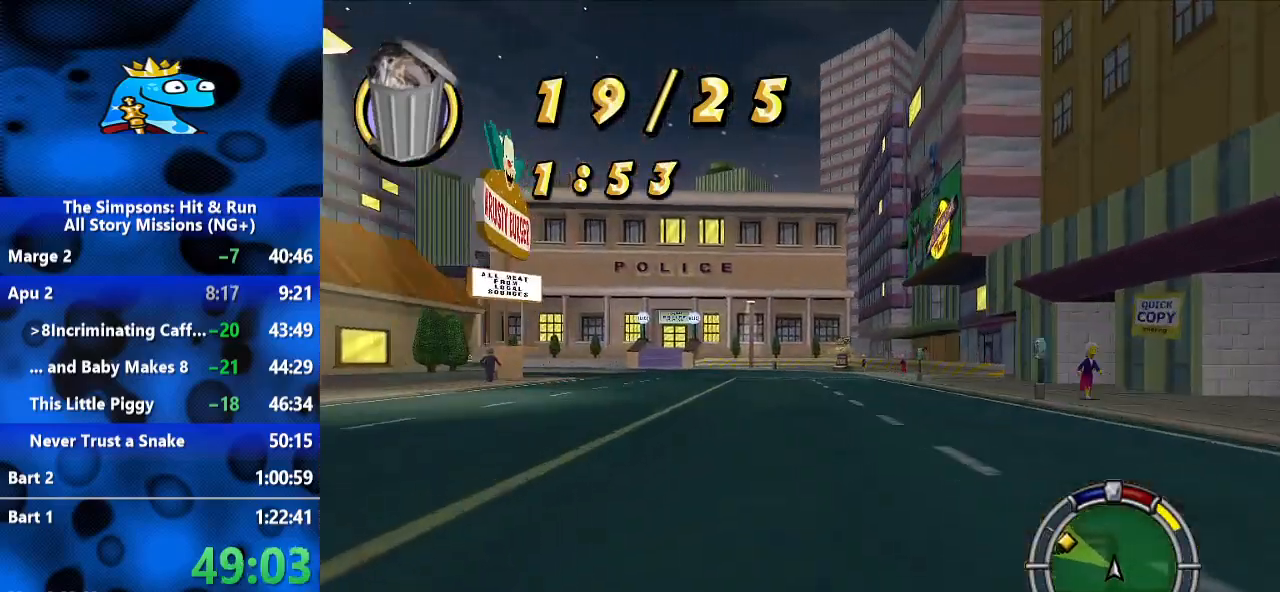
{"buttons": ["R2"], "left_stick": "left", "right_stick": "center", "events": []}
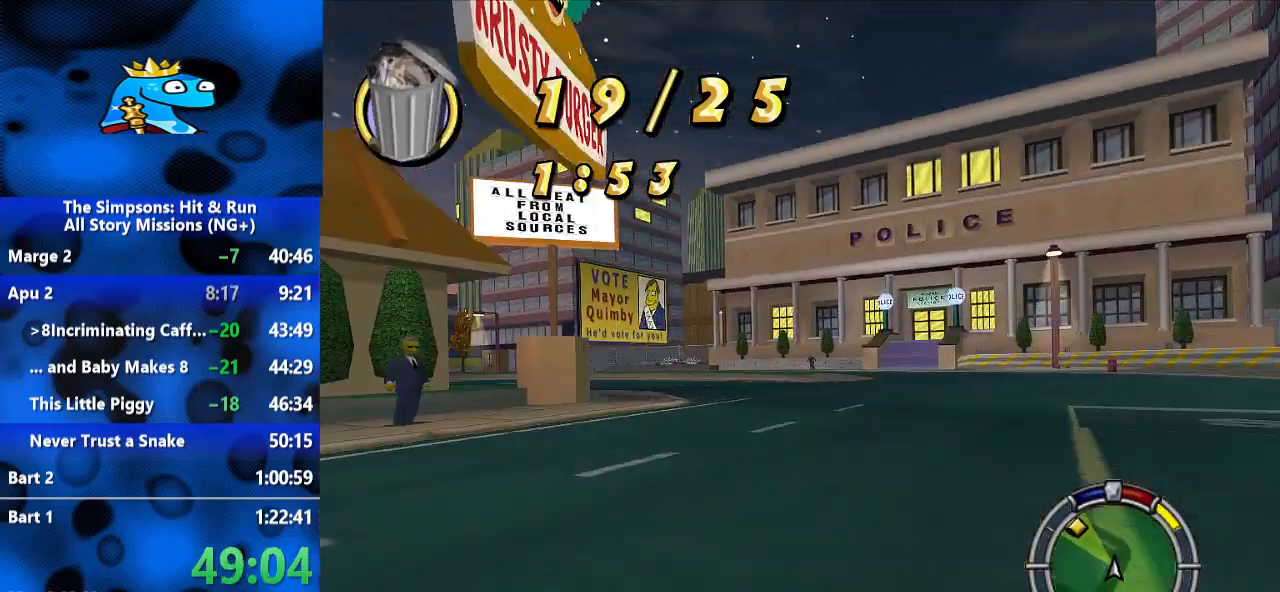
{"buttons": ["R2"], "left_stick": "left", "right_stick": "center", "events": [[300, "left_stick", "center"], [367, "left_stick", "left"]]}
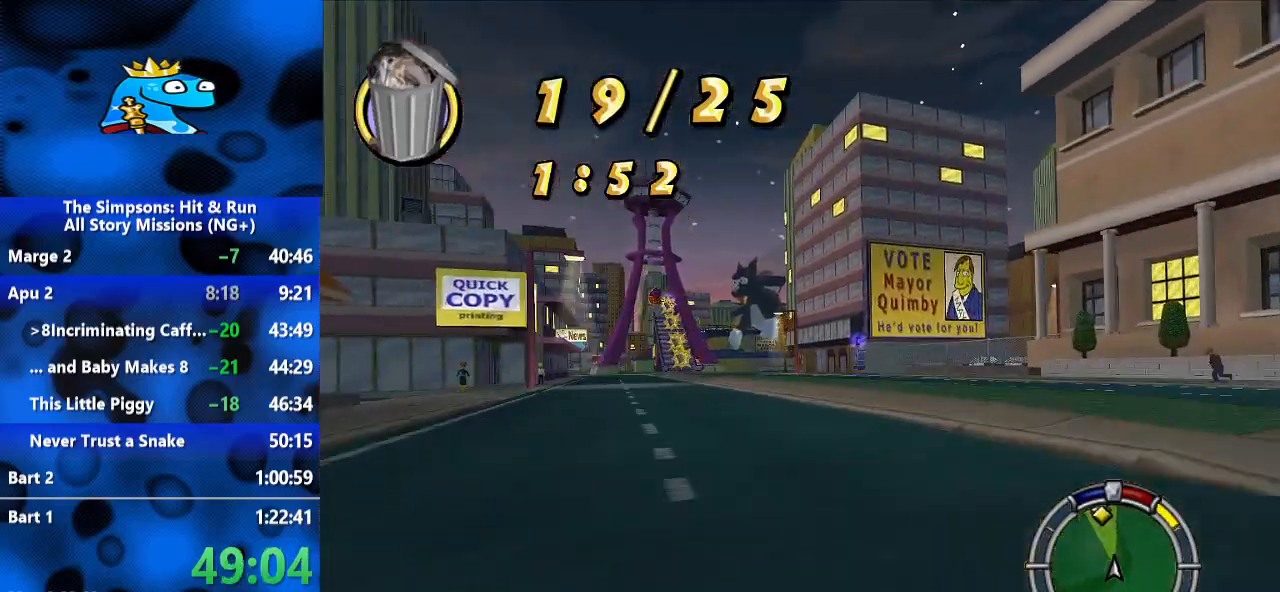
{"buttons": ["R2"], "left_stick": "left", "right_stick": "center", "events": [[33, "R2", "up"], [100, "L2", "down"], [267, "L2", "up"], [367, "R2", "down"]]}